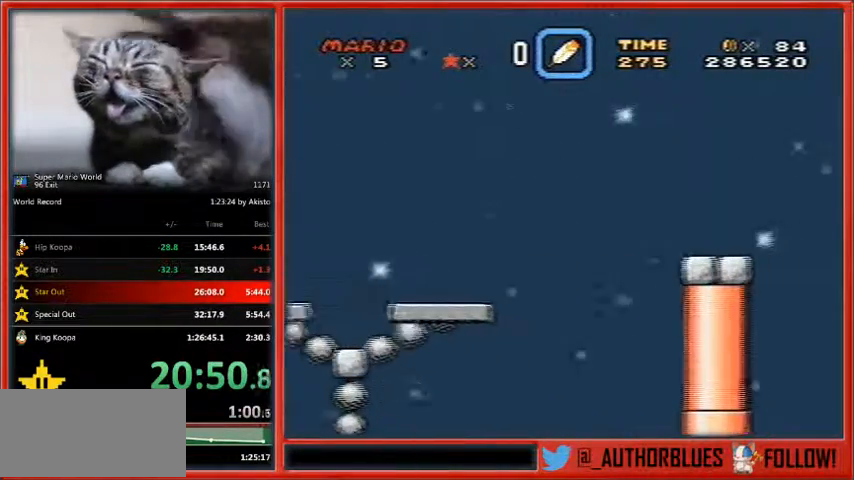
Gameplay with a controller (Nintendo layout); each line is a JSON object with the inputs held at the frame after it (dt_ms = milliseconds from this image to that frame). "events" lists button and stick changes between this image and that frame as [ms after this image, input, new state], when the widget could be followed in between. Not read: L1 L3 R3.
{"dt_ms": 500, "buttons": ["Y", "DPAD_RIGHT"], "events": [[167, "DPAD_LEFT", "down"], [433, "DPAD_LEFT", "up"], [467, "DPAD_RIGHT", "down"]]}
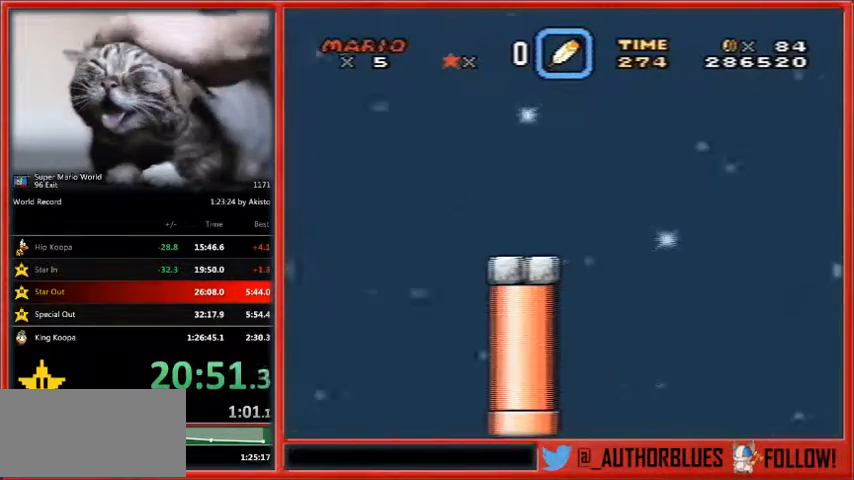
{"dt_ms": 500, "buttons": ["Y"], "events": [[67, "DPAD_RIGHT", "up"]]}
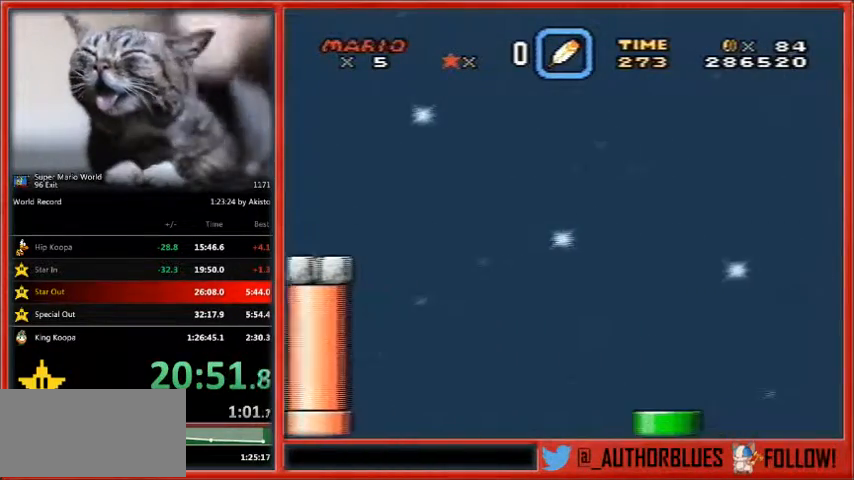
{"dt_ms": 500, "buttons": ["Y"], "events": [[167, "DPAD_LEFT", "down"], [400, "DPAD_LEFT", "up"]]}
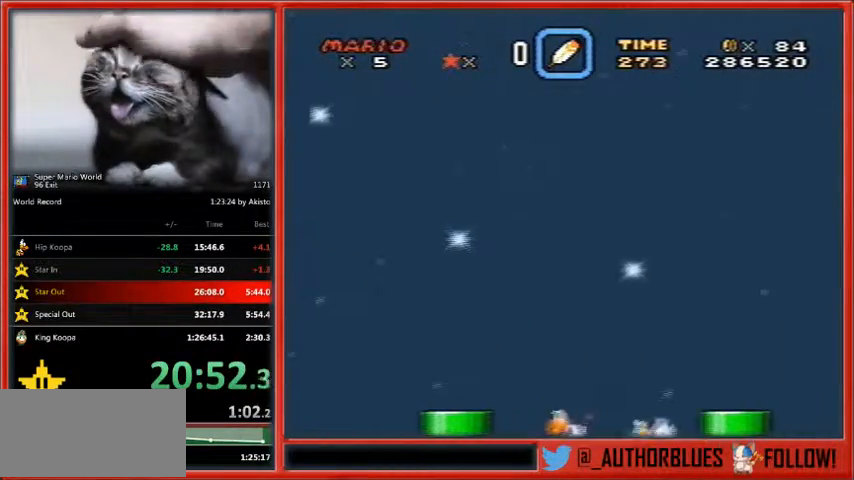
{"dt_ms": 500, "buttons": ["Y"], "events": []}
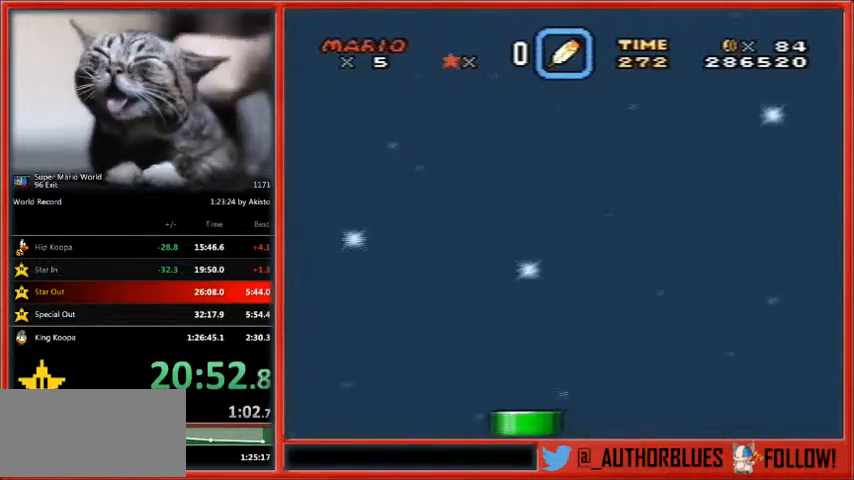
{"dt_ms": 500, "buttons": ["Y"], "events": [[200, "DPAD_LEFT", "down"], [467, "DPAD_LEFT", "up"]]}
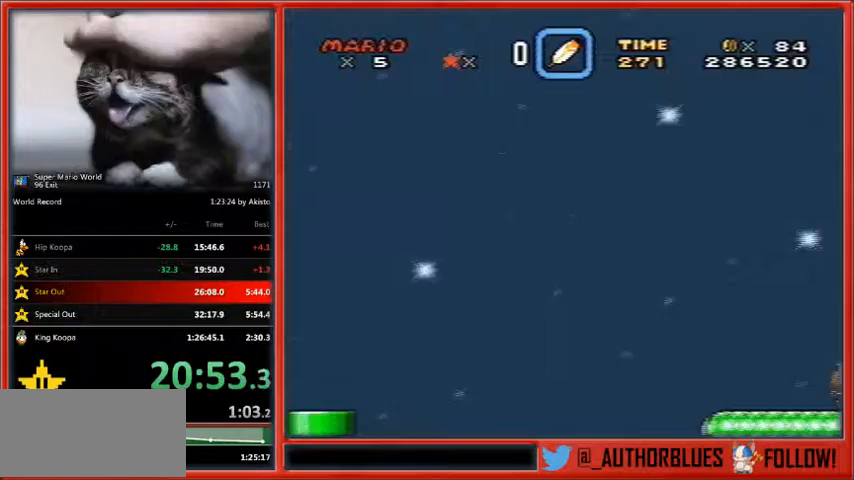
{"dt_ms": 500, "buttons": ["Y"], "events": []}
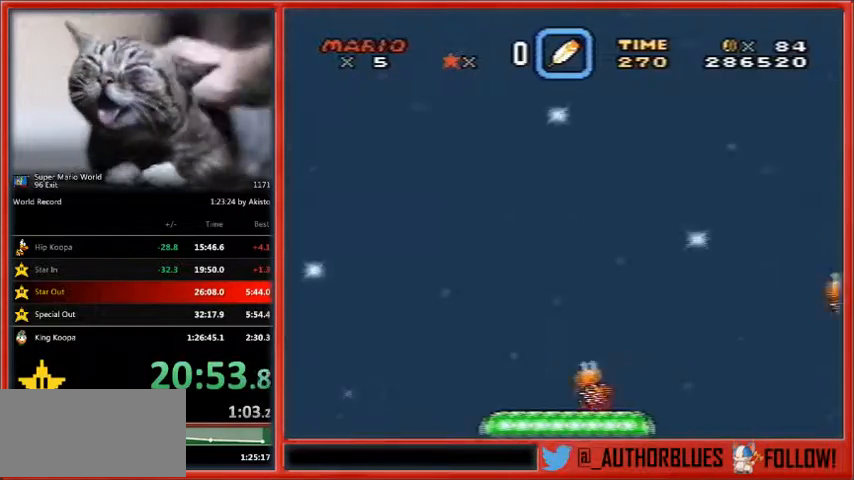
{"dt_ms": 500, "buttons": ["Y"], "events": []}
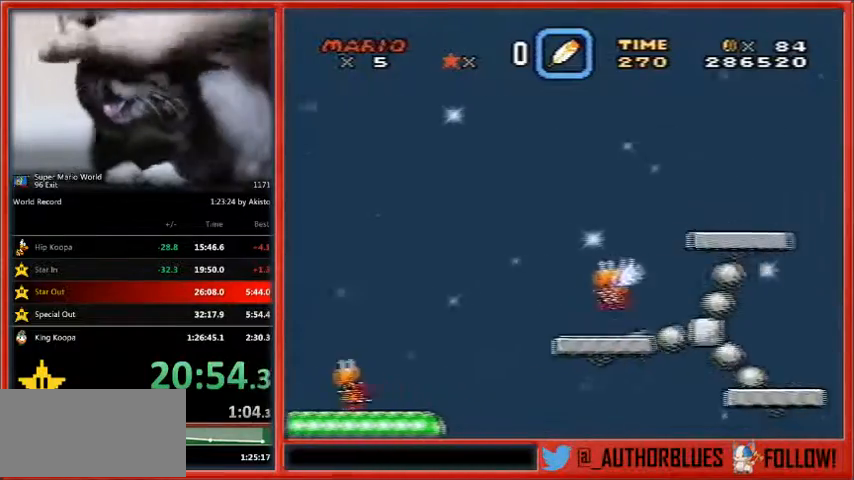
{"dt_ms": 500, "buttons": ["Y", "DPAD_LEFT"], "events": [[467, "DPAD_LEFT", "down"]]}
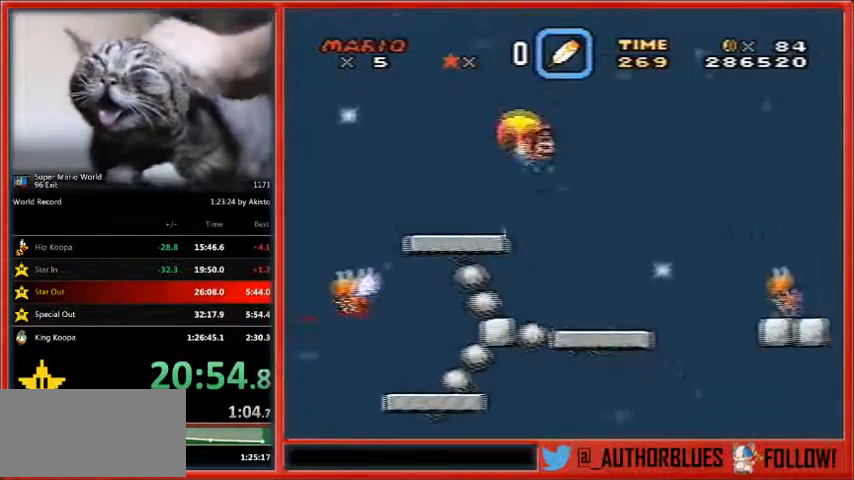
{"dt_ms": 1000, "buttons": ["Y", "DPAD_LEFT"]}
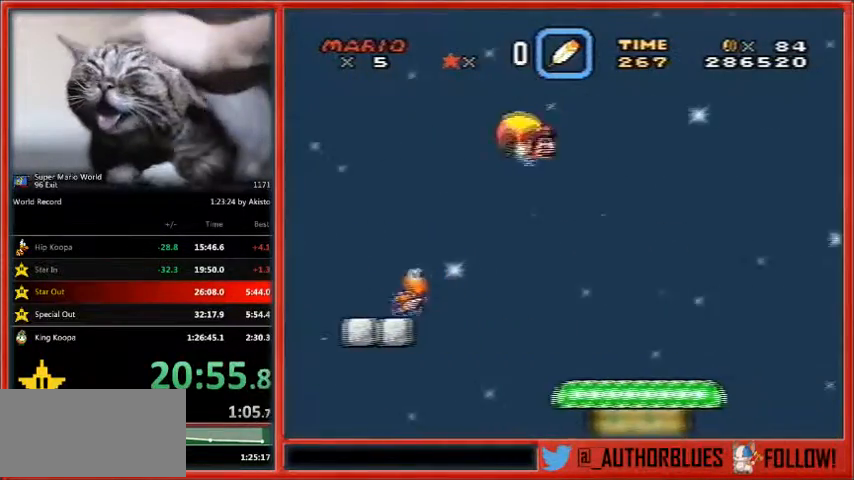
{"dt_ms": 500, "buttons": ["Y"], "events": [[267, "DPAD_LEFT", "up"]]}
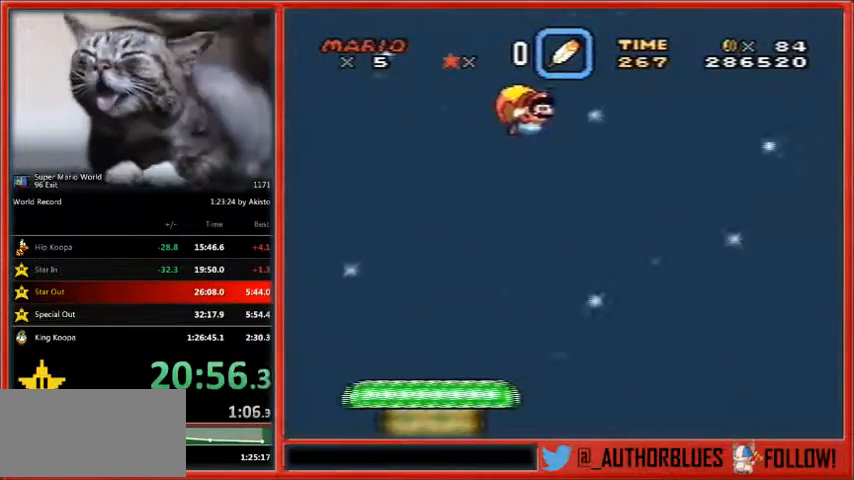
{"dt_ms": 500, "buttons": ["Y", "DPAD_LEFT"], "events": [[467, "DPAD_LEFT", "down"]]}
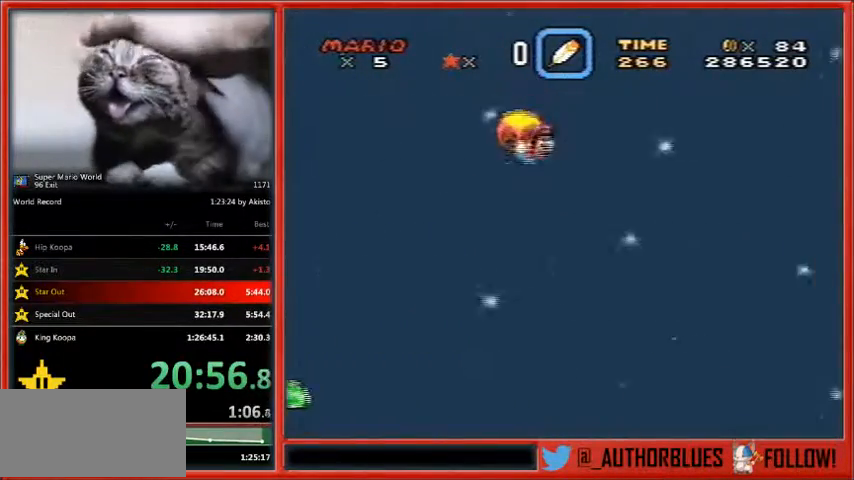
{"dt_ms": 500, "buttons": ["Y"], "events": [[233, "DPAD_LEFT", "up"]]}
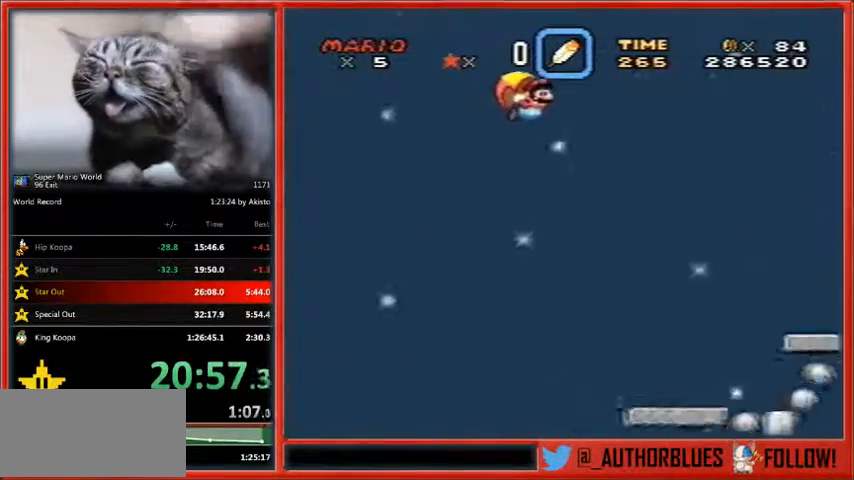
{"dt_ms": 500, "buttons": ["Y", "DPAD_LEFT"], "events": [[467, "DPAD_LEFT", "down"]]}
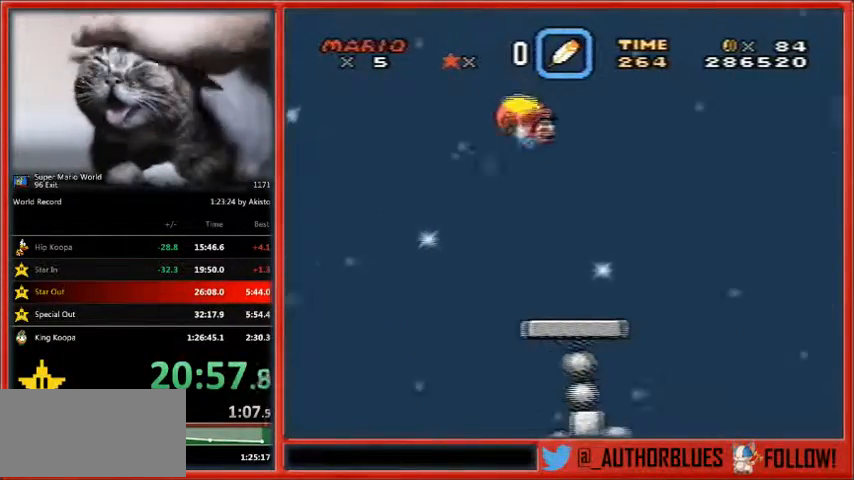
{"dt_ms": 500, "buttons": ["Y"], "events": [[200, "DPAD_LEFT", "up"]]}
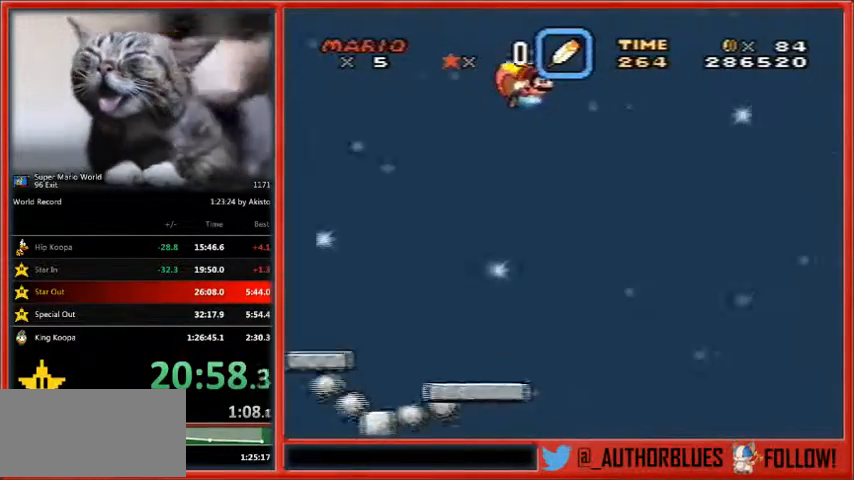
{"dt_ms": 500, "buttons": ["Y"], "events": []}
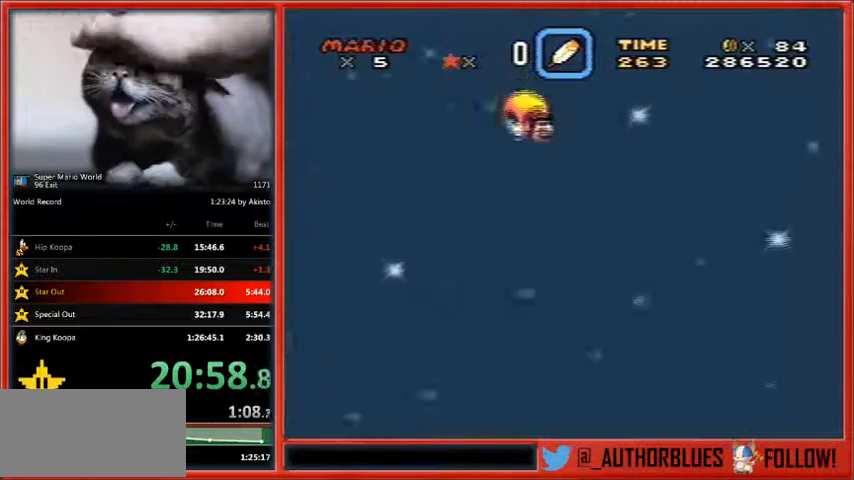
{"dt_ms": 500, "buttons": ["Y", "DPAD_LEFT"], "events": [[100, "DPAD_LEFT", "down"]]}
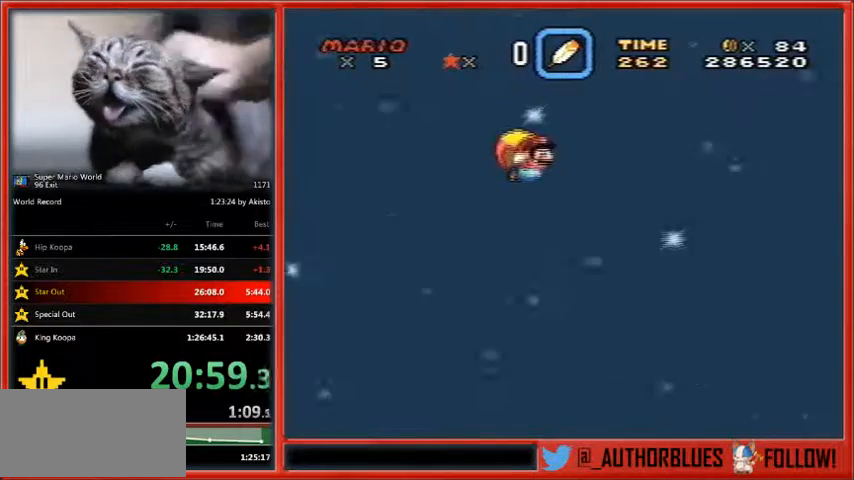
{"dt_ms": 500, "buttons": ["Y", "DPAD_LEFT"], "events": []}
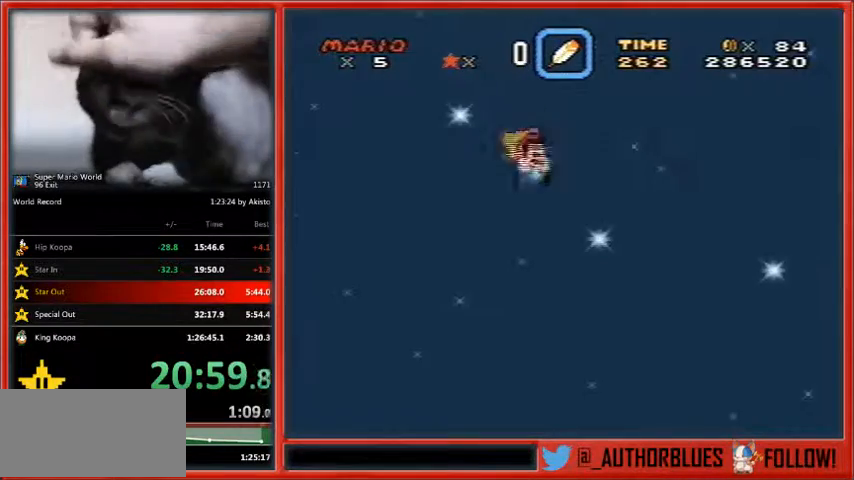
{"dt_ms": 500, "buttons": [], "events": [[167, "DPAD_LEFT", "up"], [200, "Y", "up"]]}